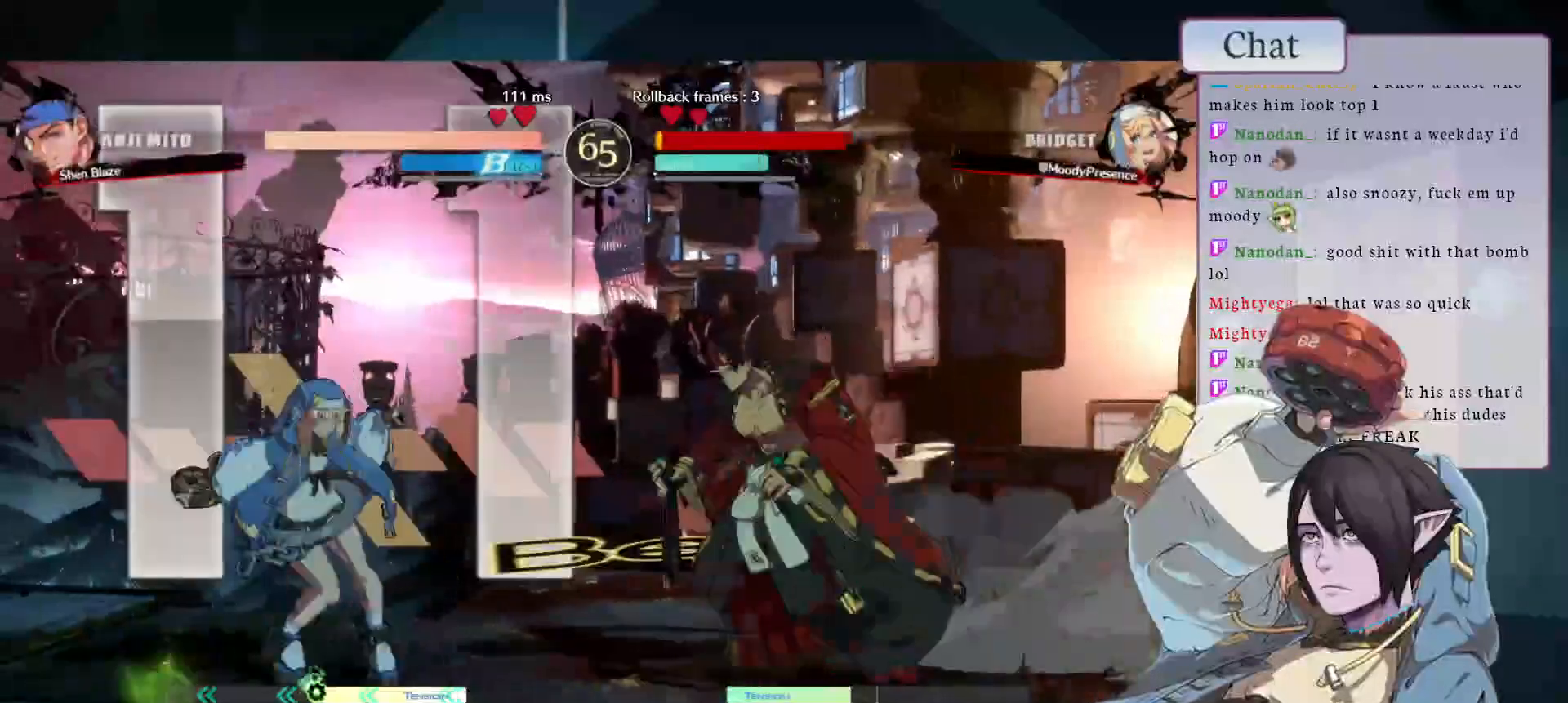
Gameplay with a controller (arcade stick); each line is a JSON object with the inputs held at the frame after it (dt_ms = milliseconds from this image to that frame). "events" lists button and stick changes between this image and that frame as [ms after this image, input, new state], when the widget could be followed in between. Not read: L3 R3.
{"dt_ms": 500, "buttons": [], "left_stick": "left", "events": [[183, "left_stick", "center"], [417, "left_stick", "left"]]}
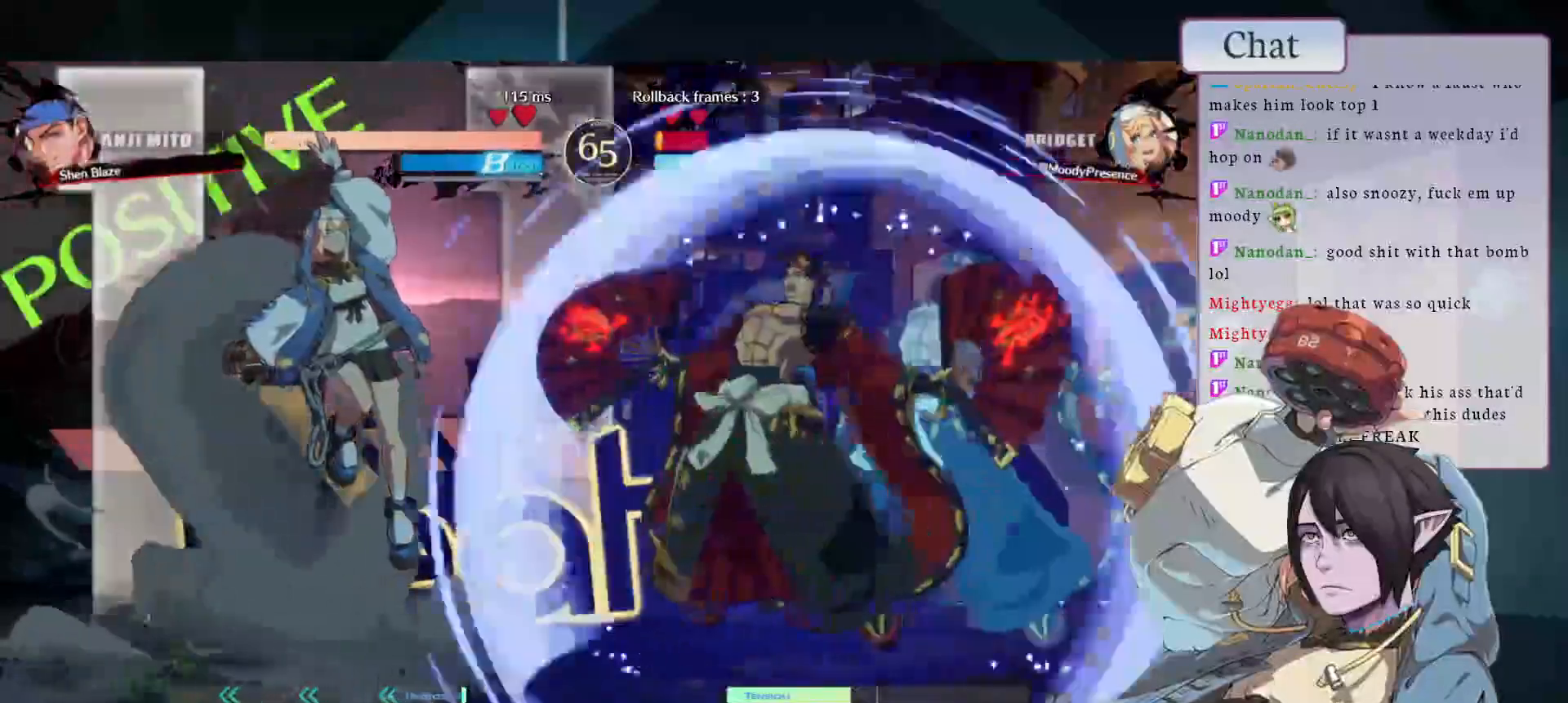
{"dt_ms": 1000, "buttons": [], "left_stick": "left"}
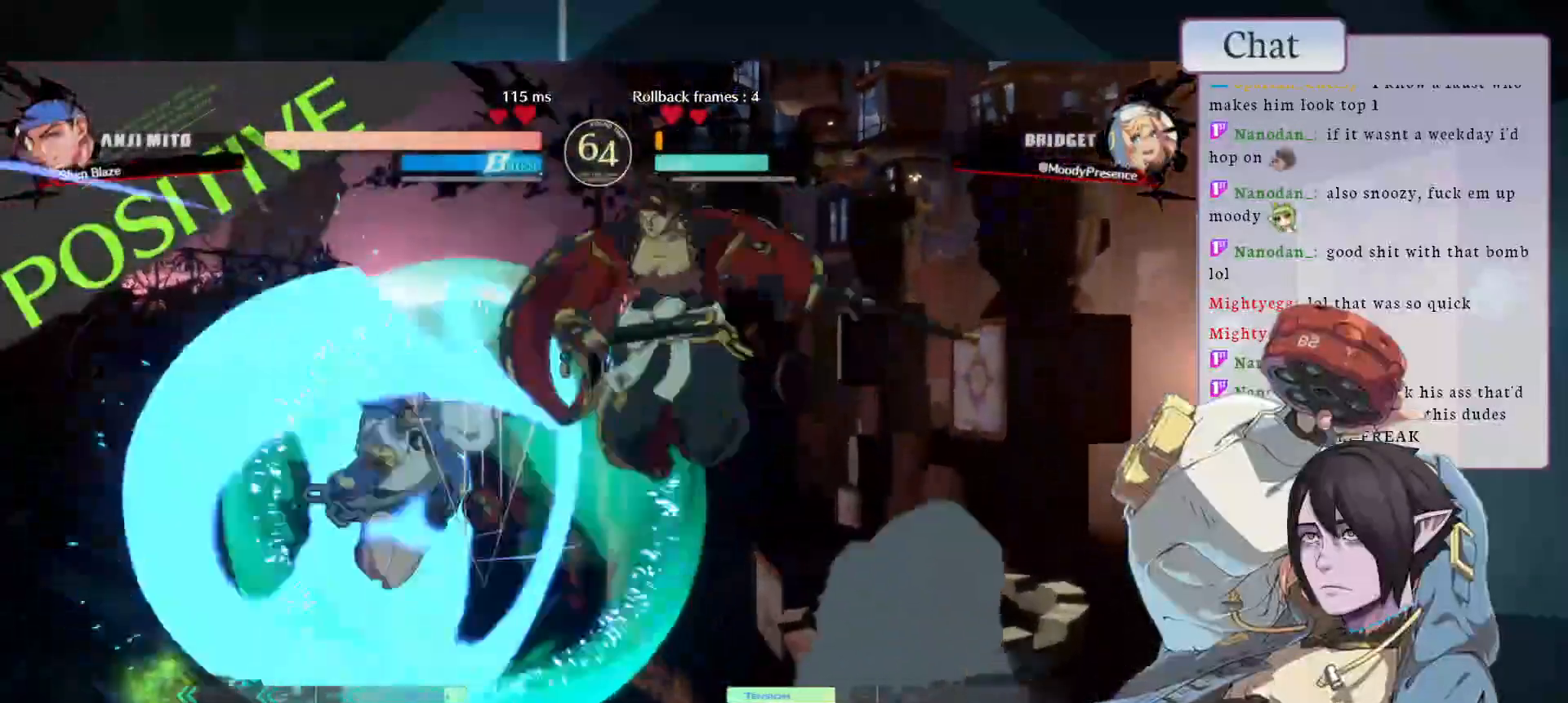
{"dt_ms": 500, "buttons": [], "left_stick": "down-left", "events": [[450, "left_stick", "down-left"]]}
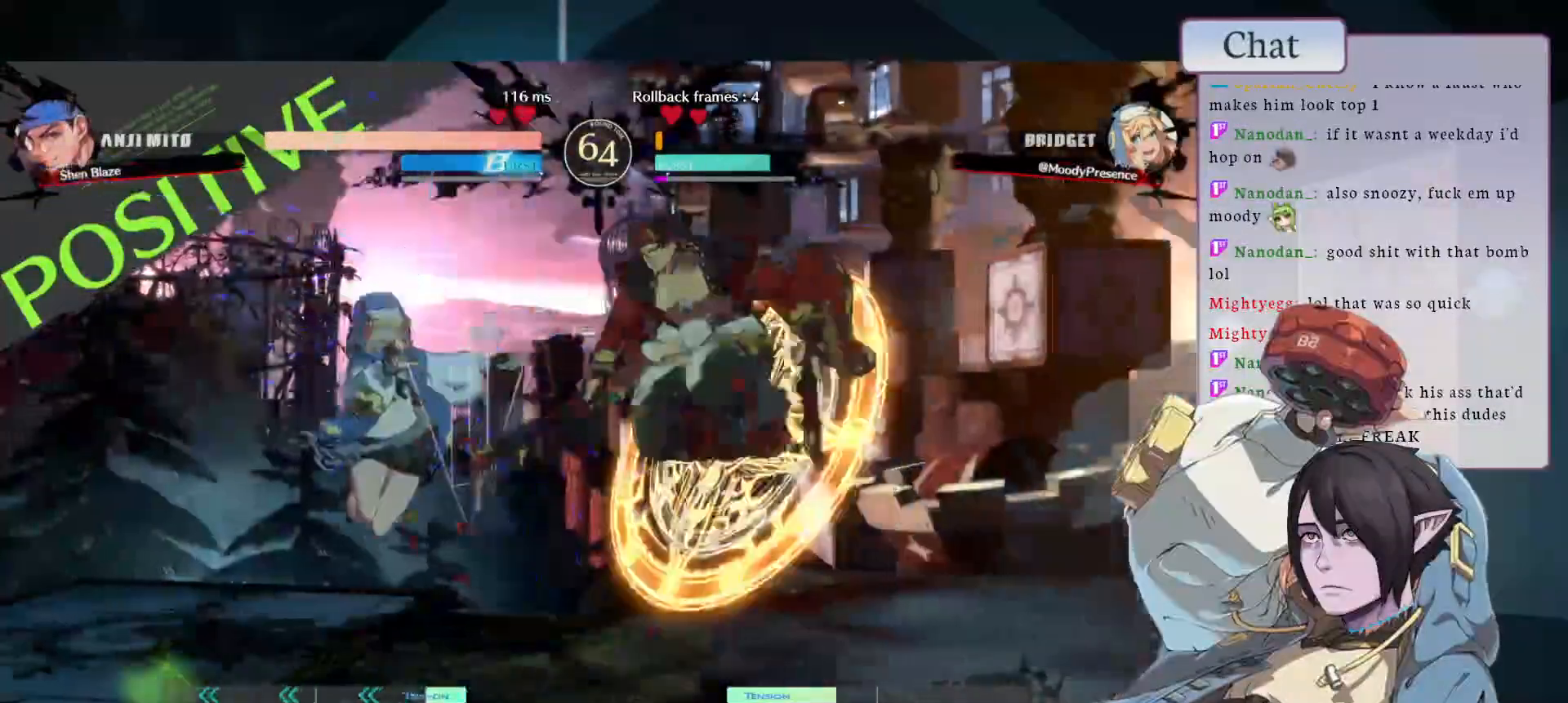
{"dt_ms": 500, "buttons": ["R2"], "left_stick": "left", "events": [[350, "R2", "down"], [433, "left_stick", "left"]]}
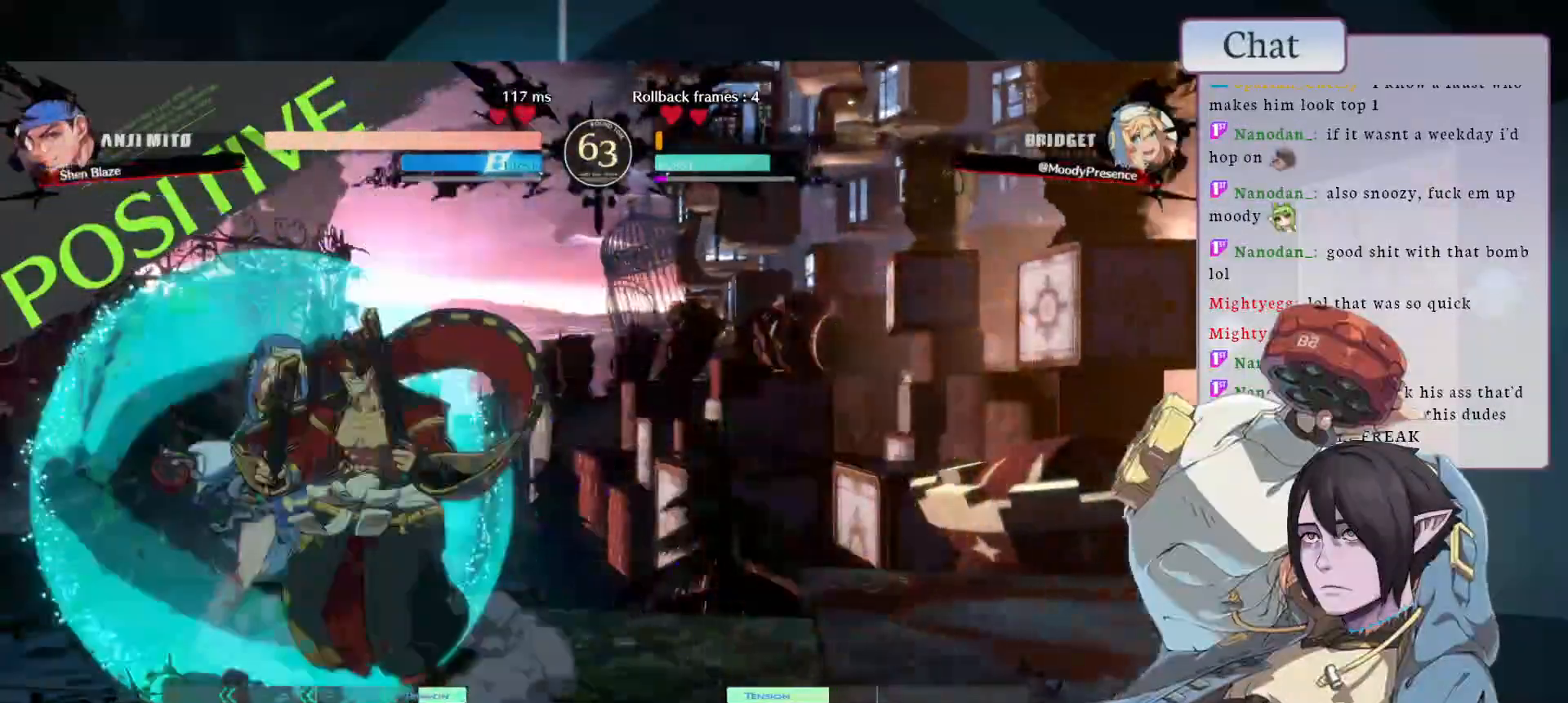
{"dt_ms": 1000, "buttons": ["CROSS"], "left_stick": "down-left"}
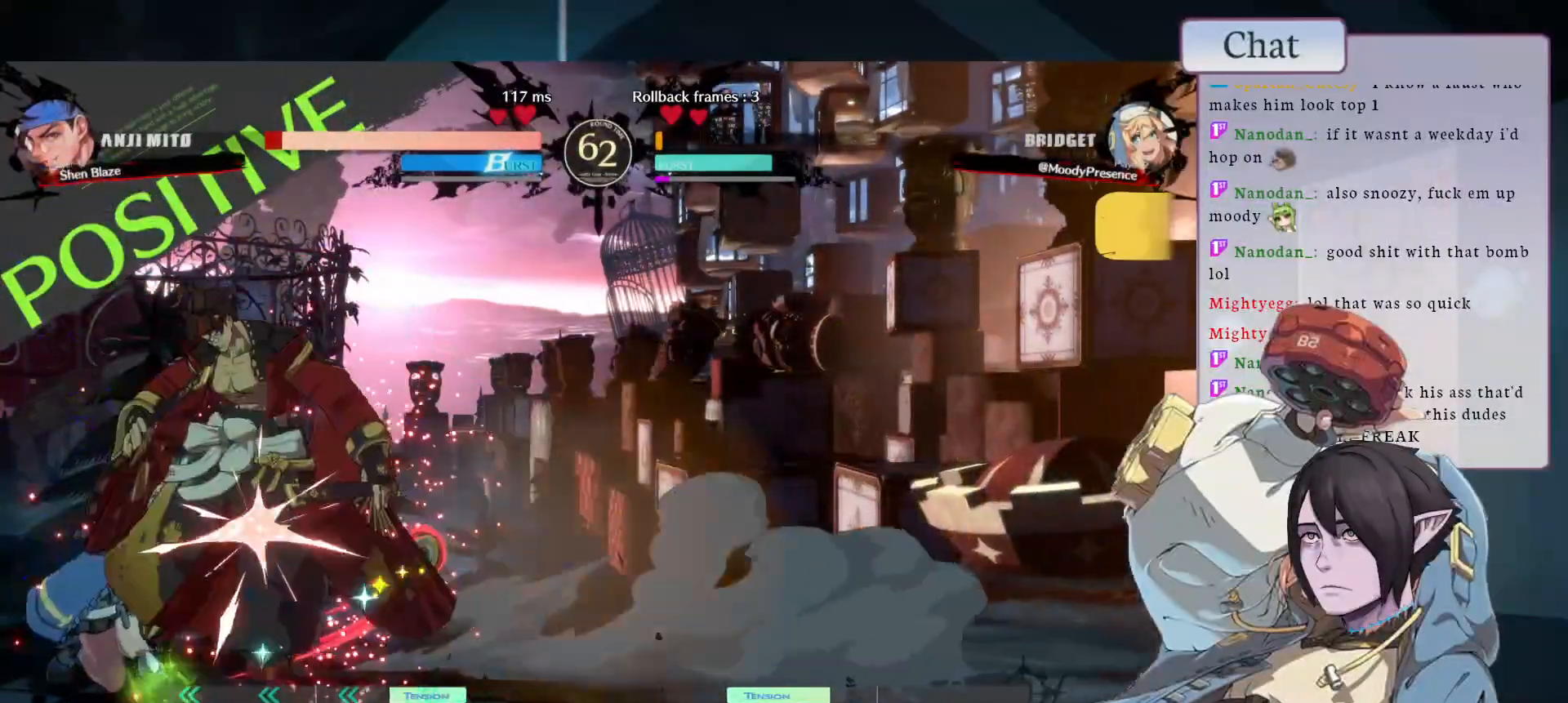
{"dt_ms": 500, "buttons": [], "left_stick": "down-right", "events": [[67, "CROSS", "up"], [267, "CROSS", "down"], [367, "CROSS", "up"], [500, "left_stick", "down-right"]]}
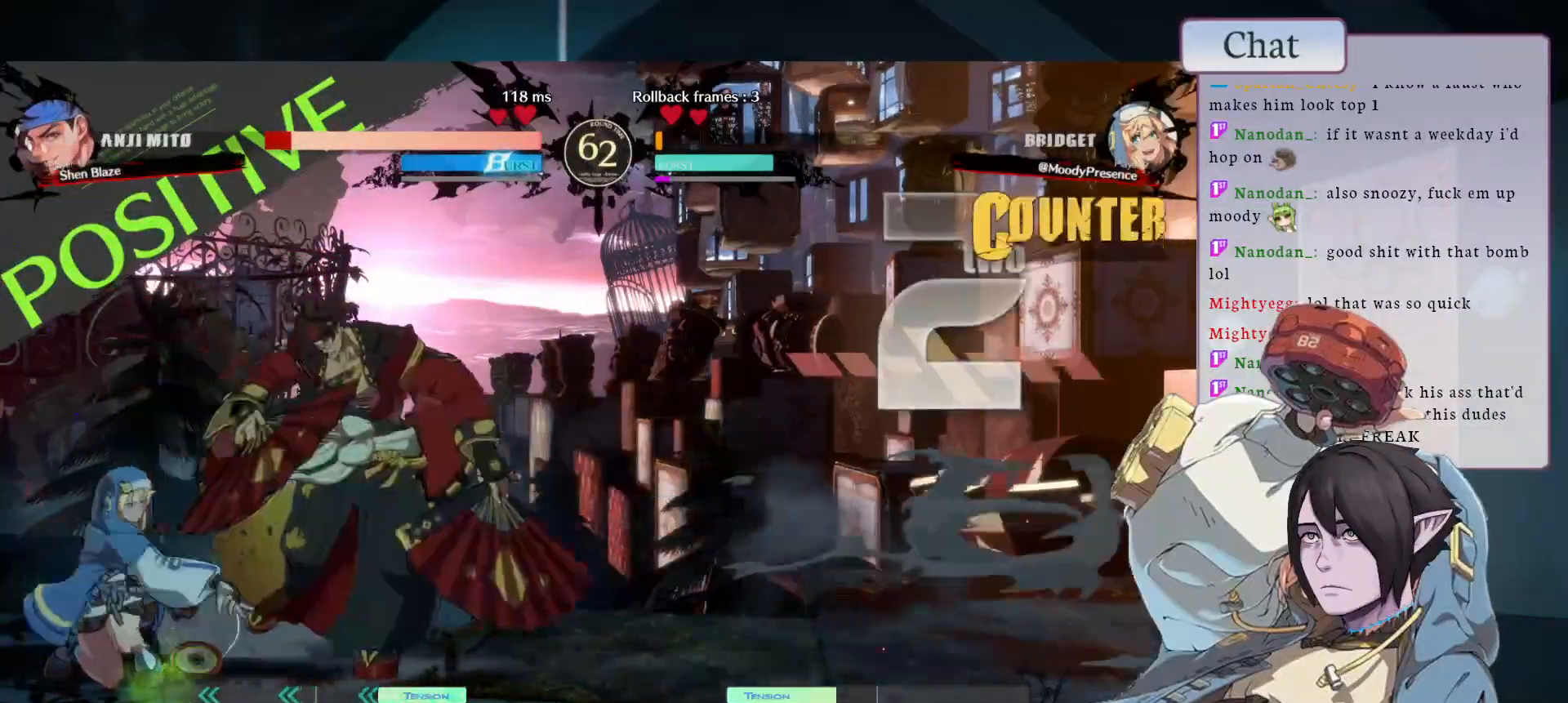
{"dt_ms": 500, "buttons": [], "left_stick": "down-left"}
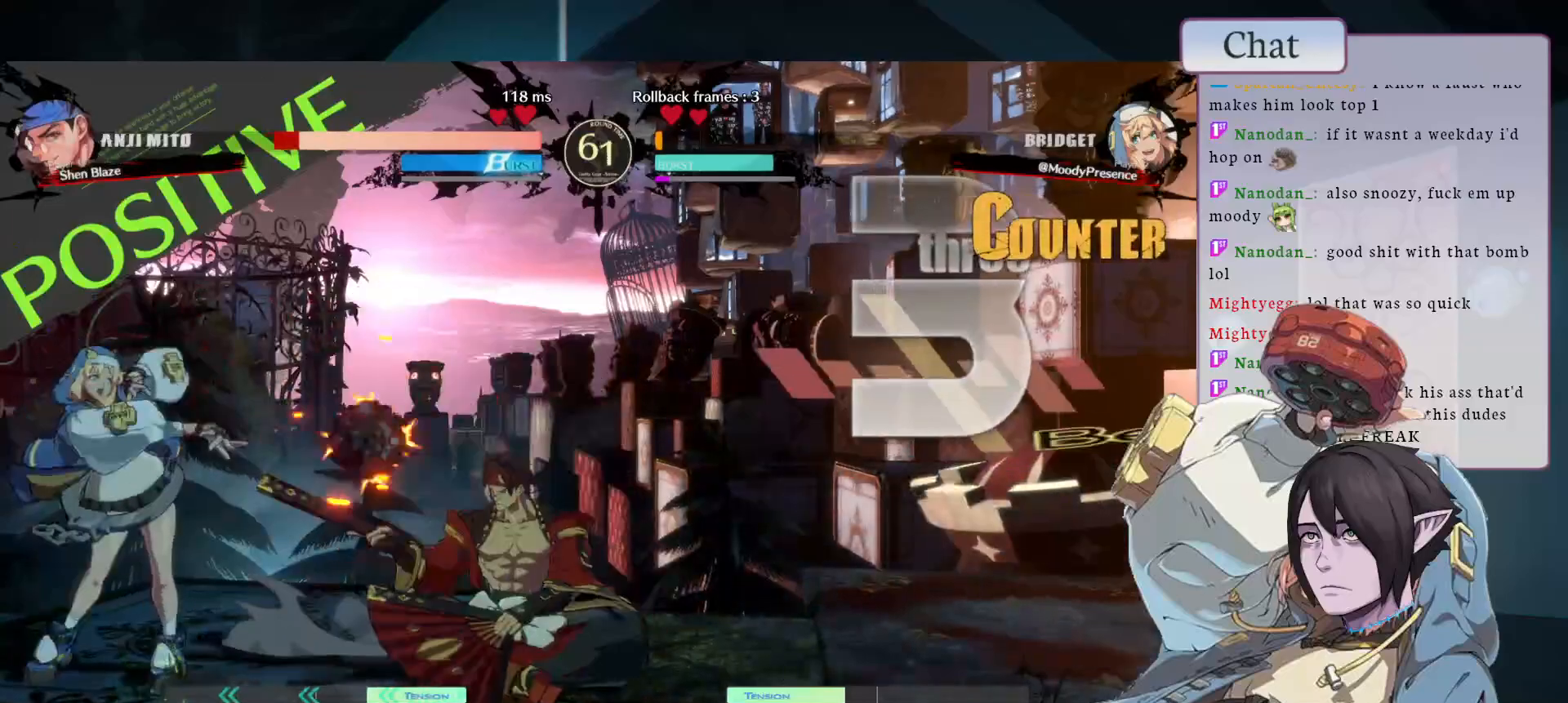
{"dt_ms": 500, "buttons": [], "left_stick": "down-left", "events": [[50, "left_stick", "right"], [100, "SQUARE", "down"], [217, "SQUARE", "up"], [267, "left_stick", "down-left"]]}
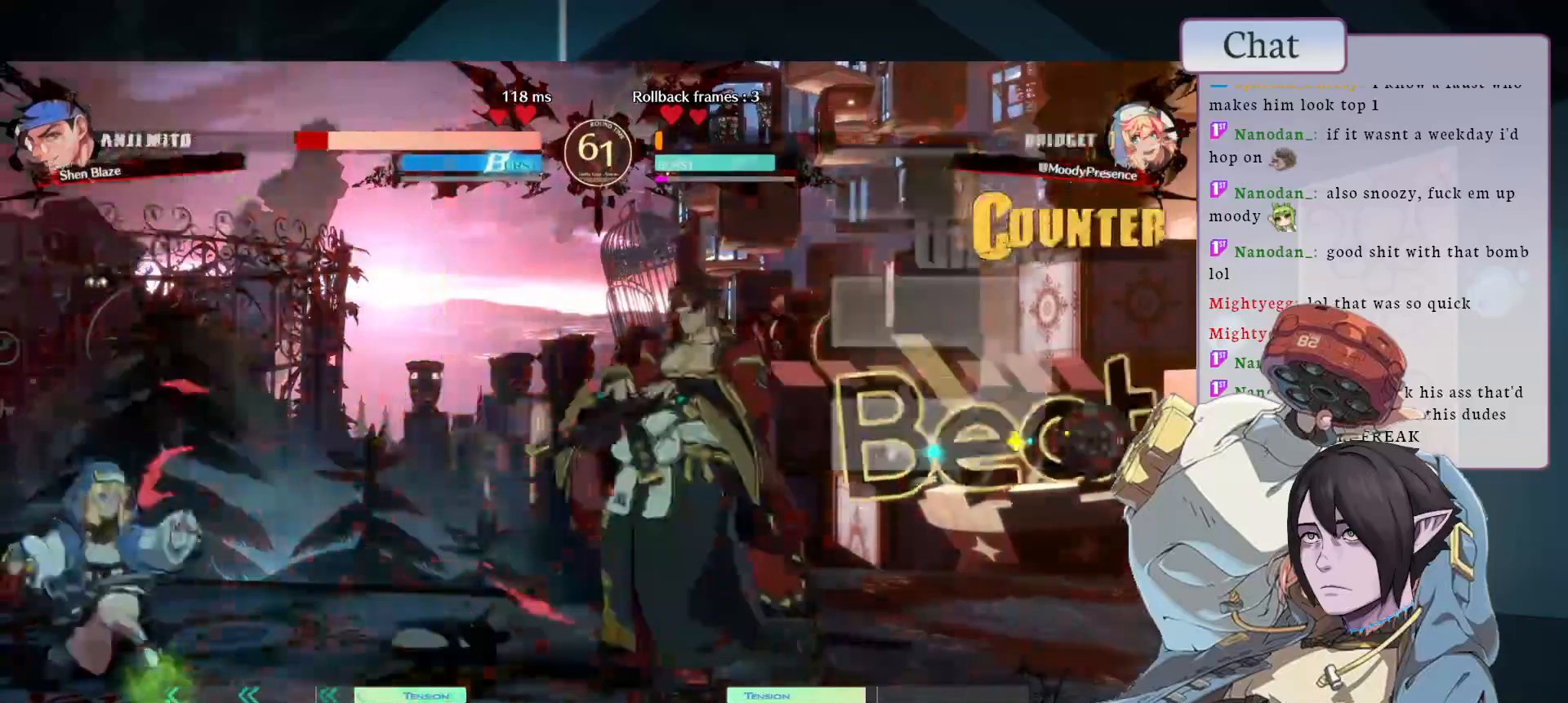
{"dt_ms": 500, "buttons": ["SQUARE"], "left_stick": "right", "events": [[500, "SQUARE", "down"], [500, "left_stick", "right"]]}
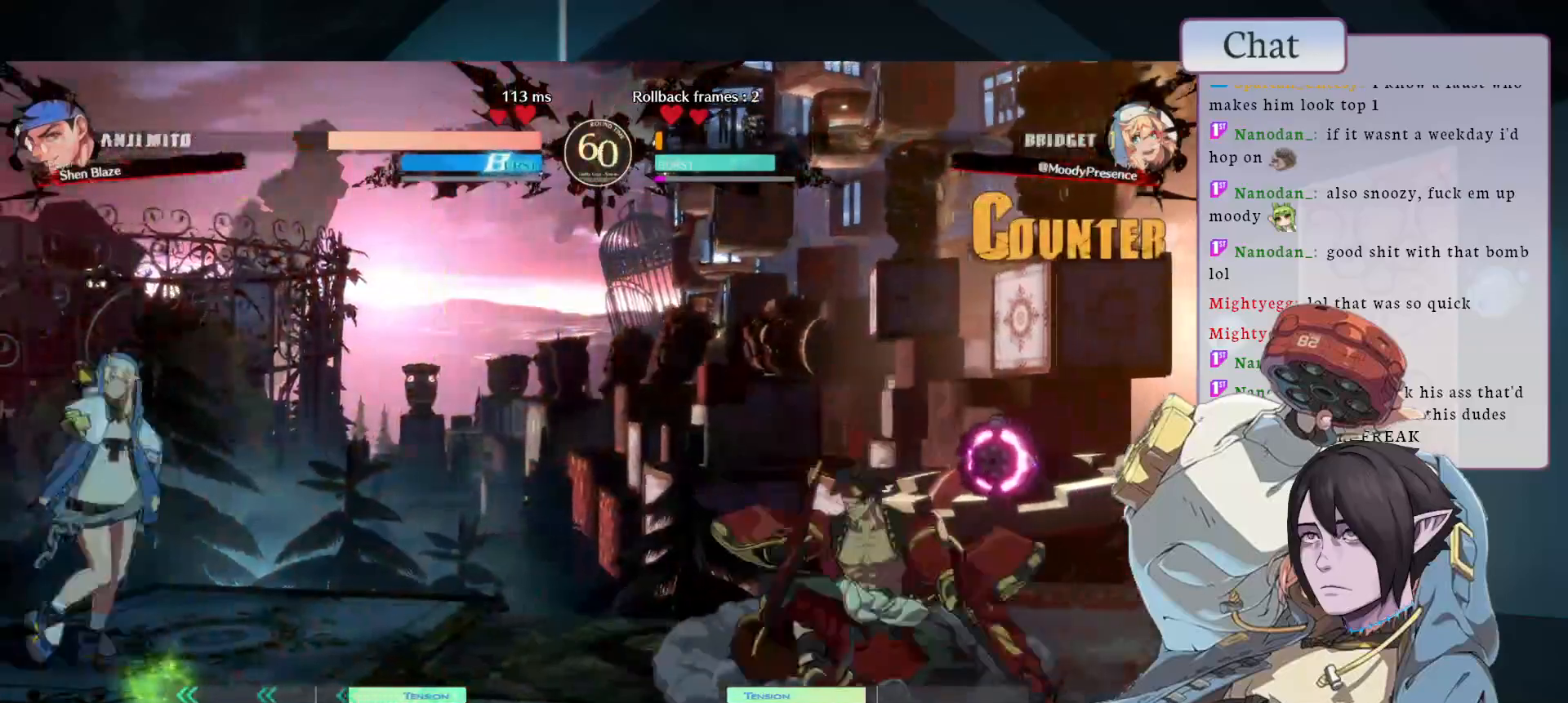
{"dt_ms": 500, "buttons": ["CROSS"], "left_stick": "center", "events": [[133, "SQUARE", "up"], [150, "left_stick", "center"], [483, "CROSS", "down"]]}
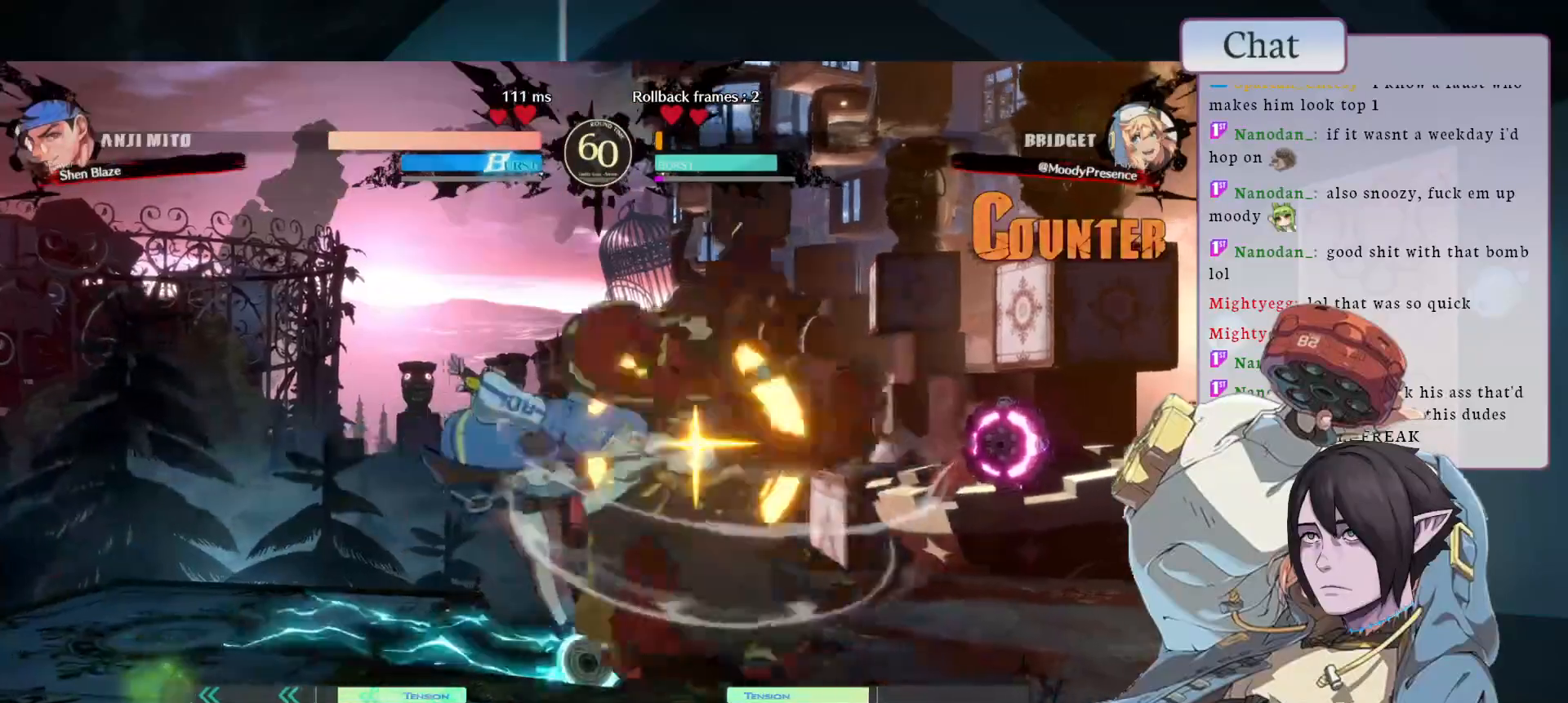
{"dt_ms": 500, "buttons": ["CROSS"], "left_stick": "down-left", "events": [[83, "CROSS", "up"], [167, "CROSS", "down"], [250, "CROSS", "up"], [317, "CROSS", "down"], [400, "CROSS", "up"], [450, "CROSS", "down"], [500, "left_stick", "down-left"]]}